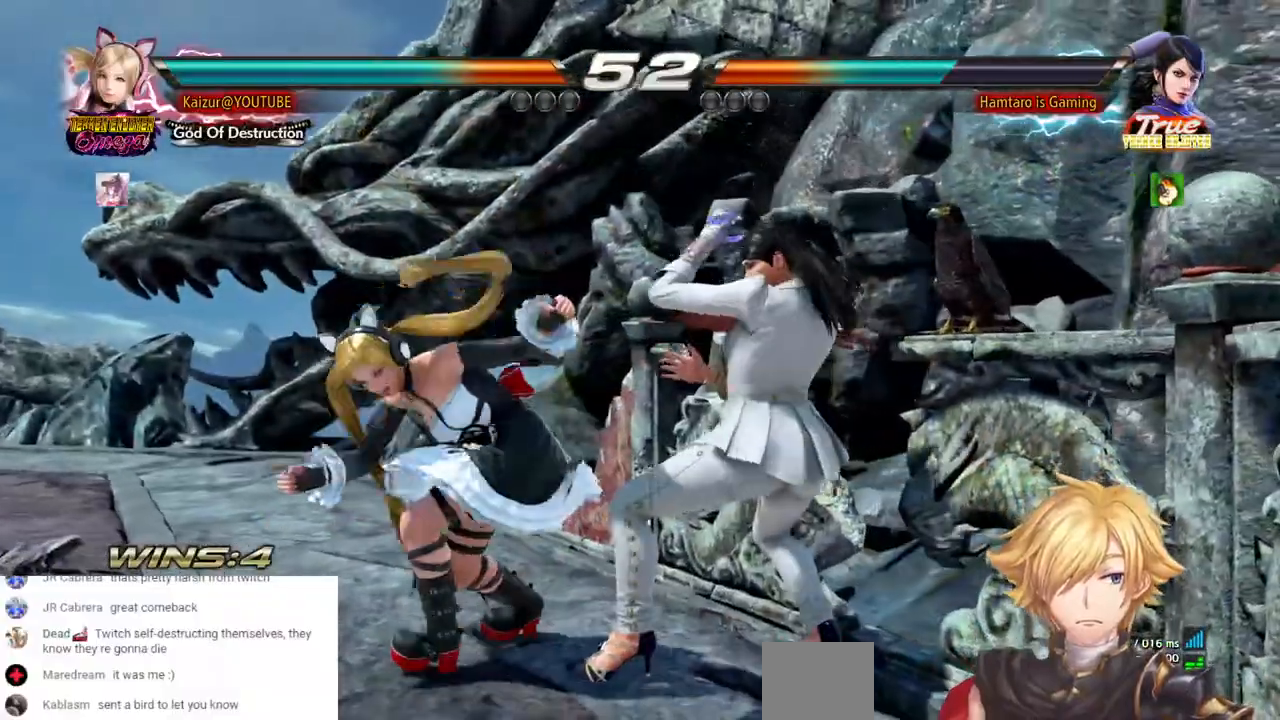
Gameplay with a controller (PlayStation layout); each line is a JSON object with the inputs held at the frame after it (dt_ms = milliseconds from this image to that frame). "events" lists button and stick changes between this image and that frame as [ms after this image, input, new state], when the widget could be followed in between. Not read: DPAD_DOWN DPAD_UP L3 R3 SELECT SQUARE.
{"dt_ms": 1000, "buttons": ["R1", "DPAD_LEFT"], "left_stick": "center", "right_stick": "center"}
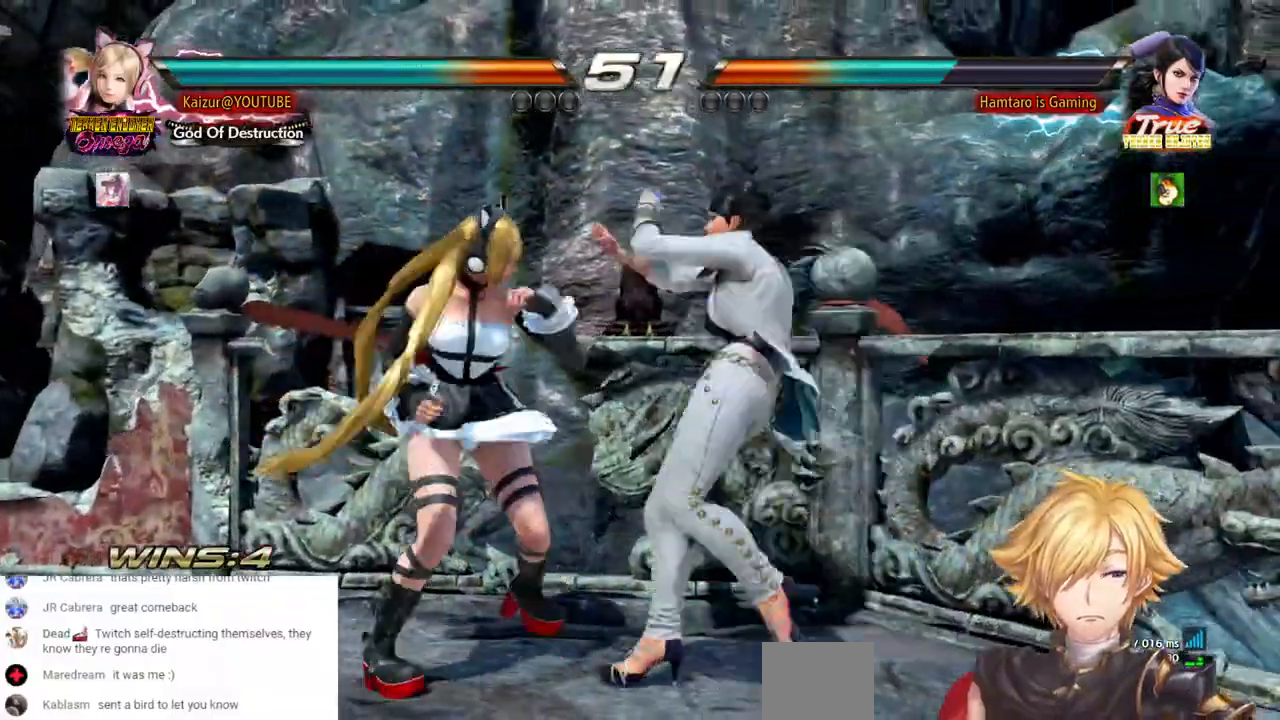
{"dt_ms": 500, "buttons": ["DPAD_LEFT"], "left_stick": "center", "right_stick": "center", "events": [[117, "R1", "up"], [233, "DPAD_LEFT", "up"], [400, "DPAD_LEFT", "down"]]}
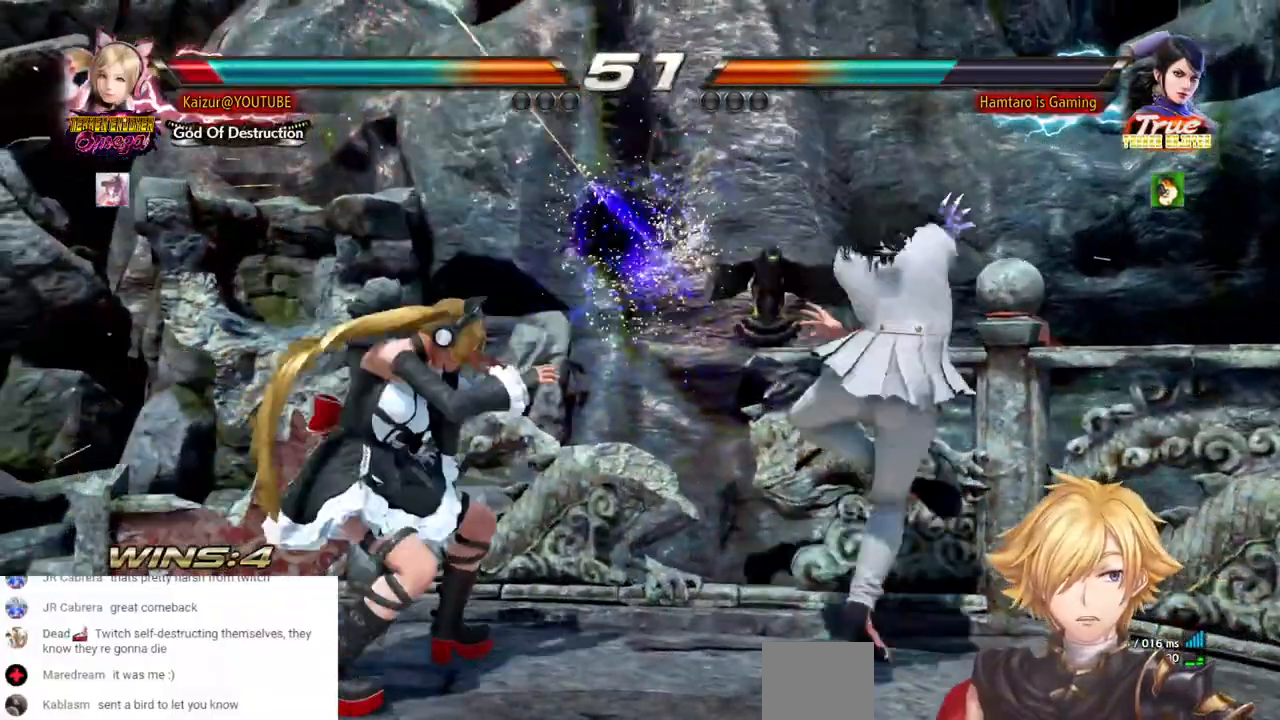
{"dt_ms": 500, "buttons": [], "left_stick": "center", "right_stick": "center", "events": [[317, "DPAD_LEFT", "up"]]}
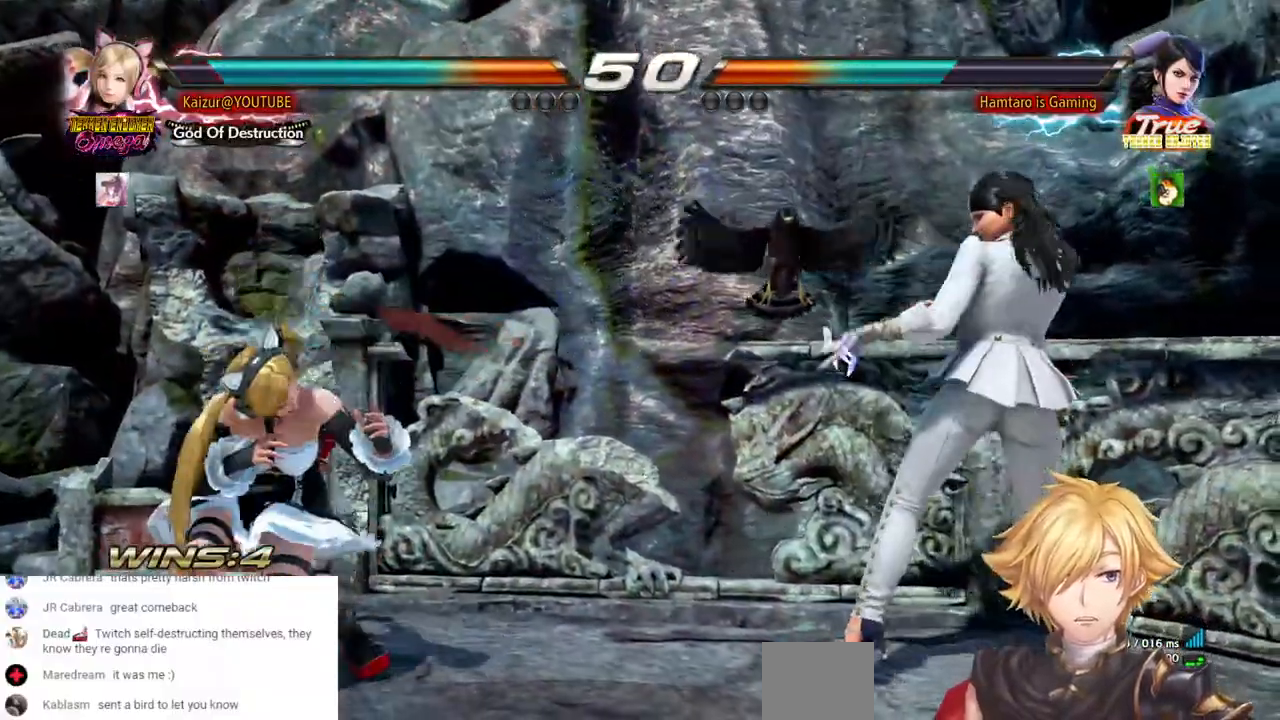
{"dt_ms": 500, "buttons": ["CROSS", "DPAD_RIGHT"], "left_stick": "center", "right_stick": "center", "events": [[167, "DPAD_RIGHT", "down"], [217, "DPAD_RIGHT", "up"], [367, "CROSS", "down"], [367, "DPAD_RIGHT", "down"]]}
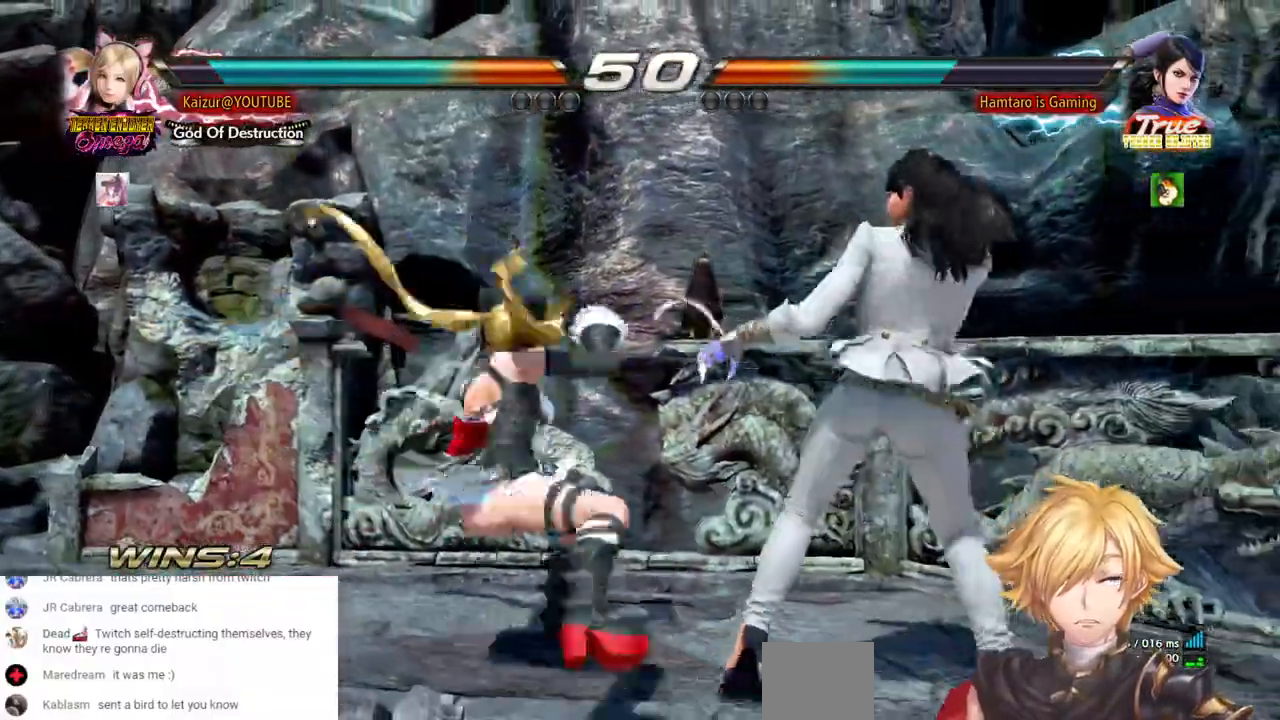
{"dt_ms": 500, "buttons": [], "left_stick": "center", "right_stick": "center", "events": [[250, "CROSS", "up"], [267, "DPAD_RIGHT", "up"]]}
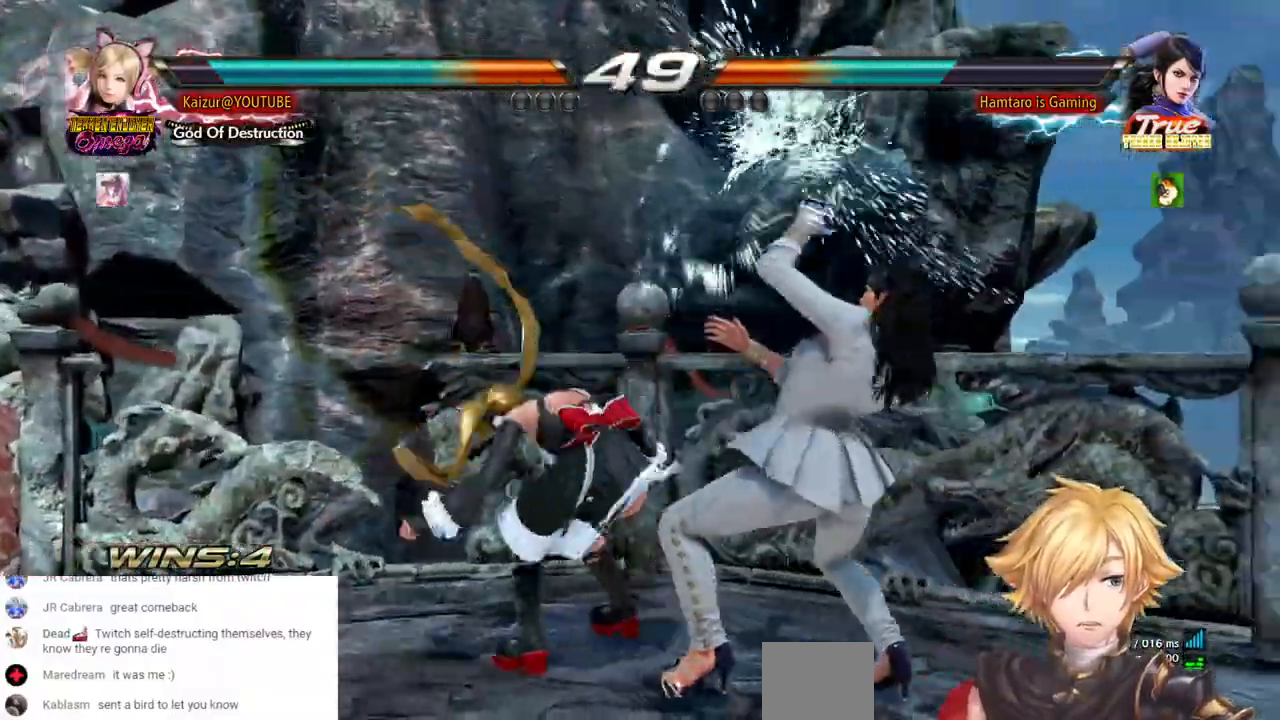
{"dt_ms": 500, "buttons": [], "left_stick": "center", "right_stick": "center", "events": [[133, "DPAD_RIGHT", "down"], [200, "CROSS", "down"], [267, "CROSS", "up"], [500, "DPAD_RIGHT", "up"]]}
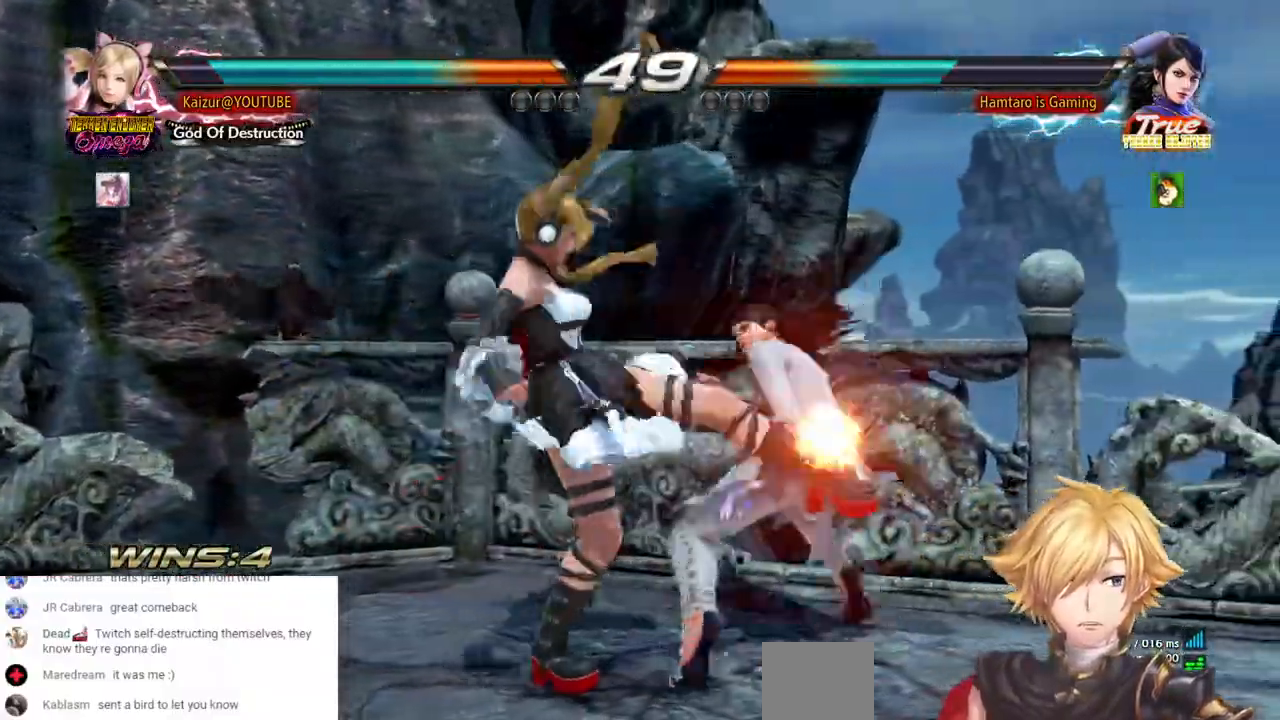
{"dt_ms": 500, "buttons": ["DPAD_RIGHT"], "left_stick": "center", "right_stick": "center", "events": [[350, "DPAD_RIGHT", "down"]]}
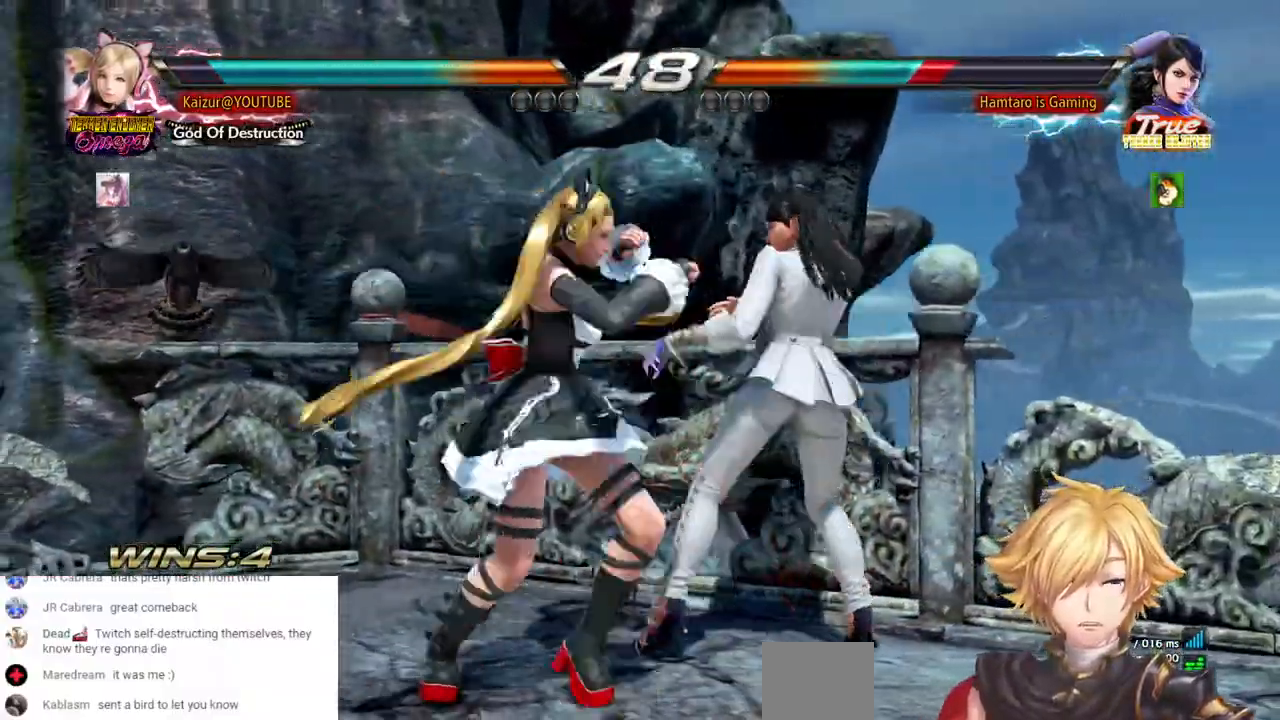
{"dt_ms": 500, "buttons": [], "left_stick": "center", "right_stick": "center", "events": [[167, "DPAD_RIGHT", "up"]]}
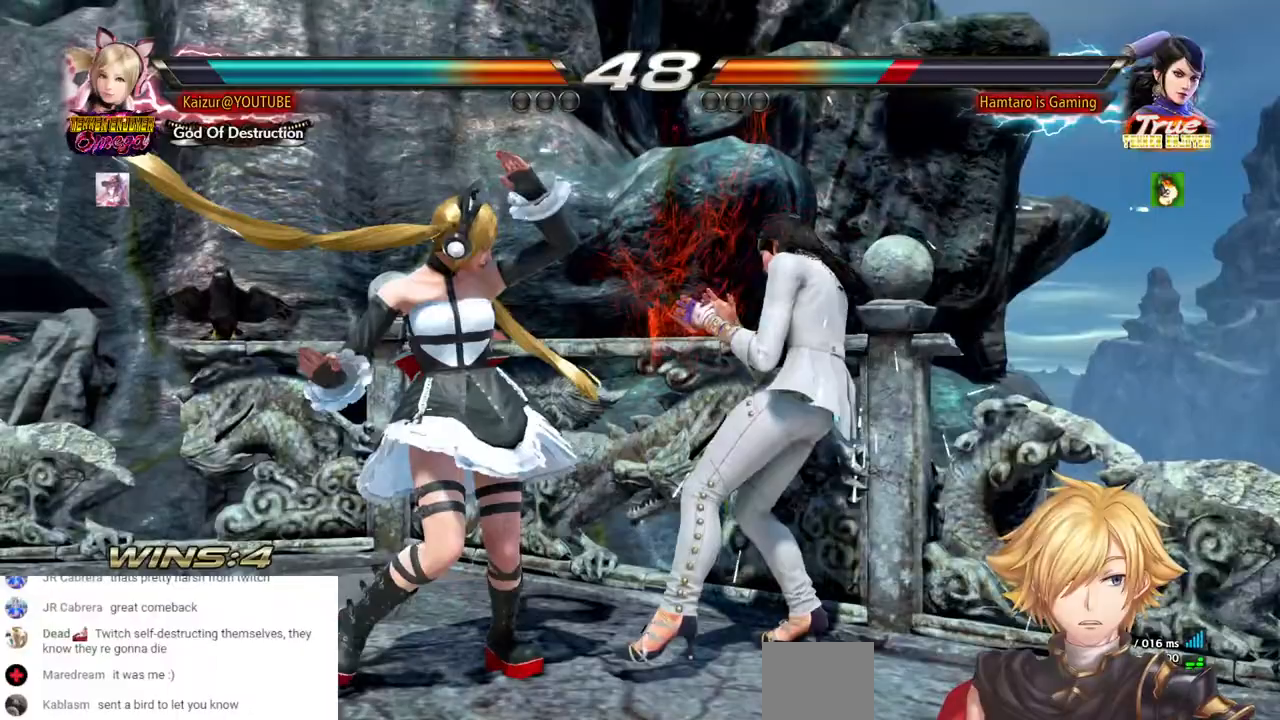
{"dt_ms": 500, "buttons": [], "left_stick": "center", "right_stick": "center", "events": [[167, "DPAD_RIGHT", "down"], [417, "DPAD_RIGHT", "up"]]}
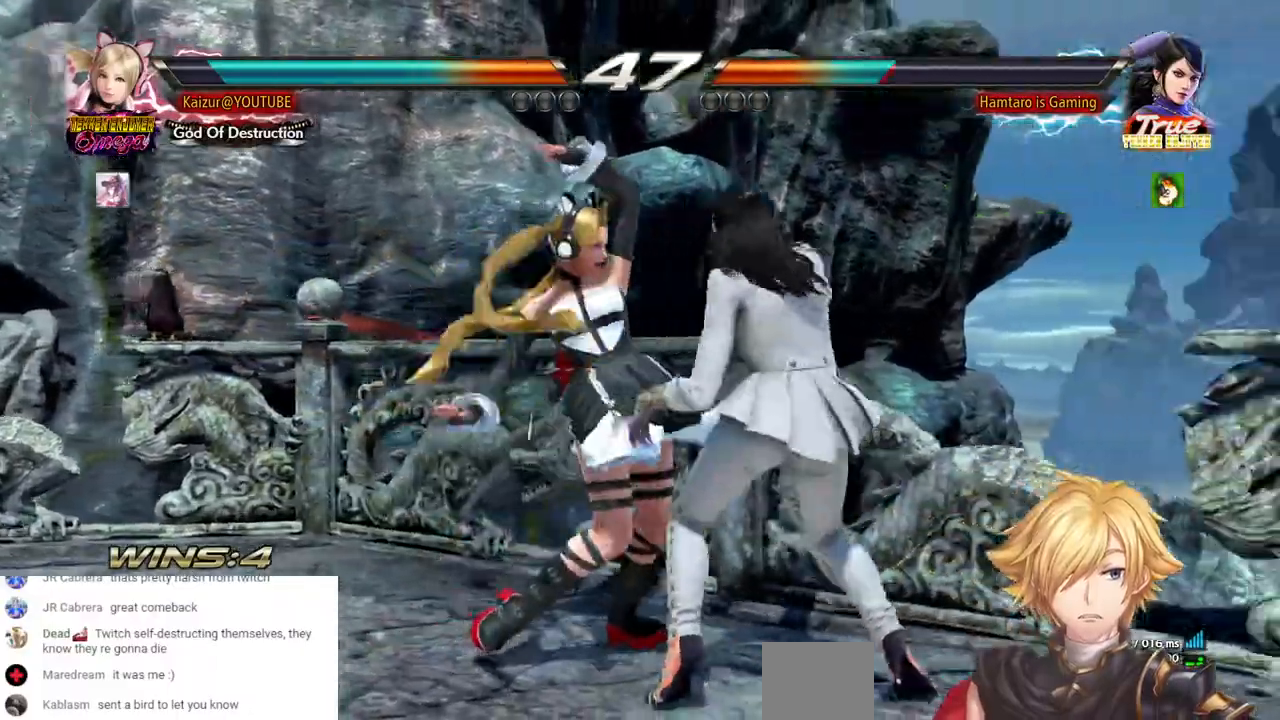
{"dt_ms": 500, "buttons": [], "left_stick": "center", "right_stick": "center", "events": []}
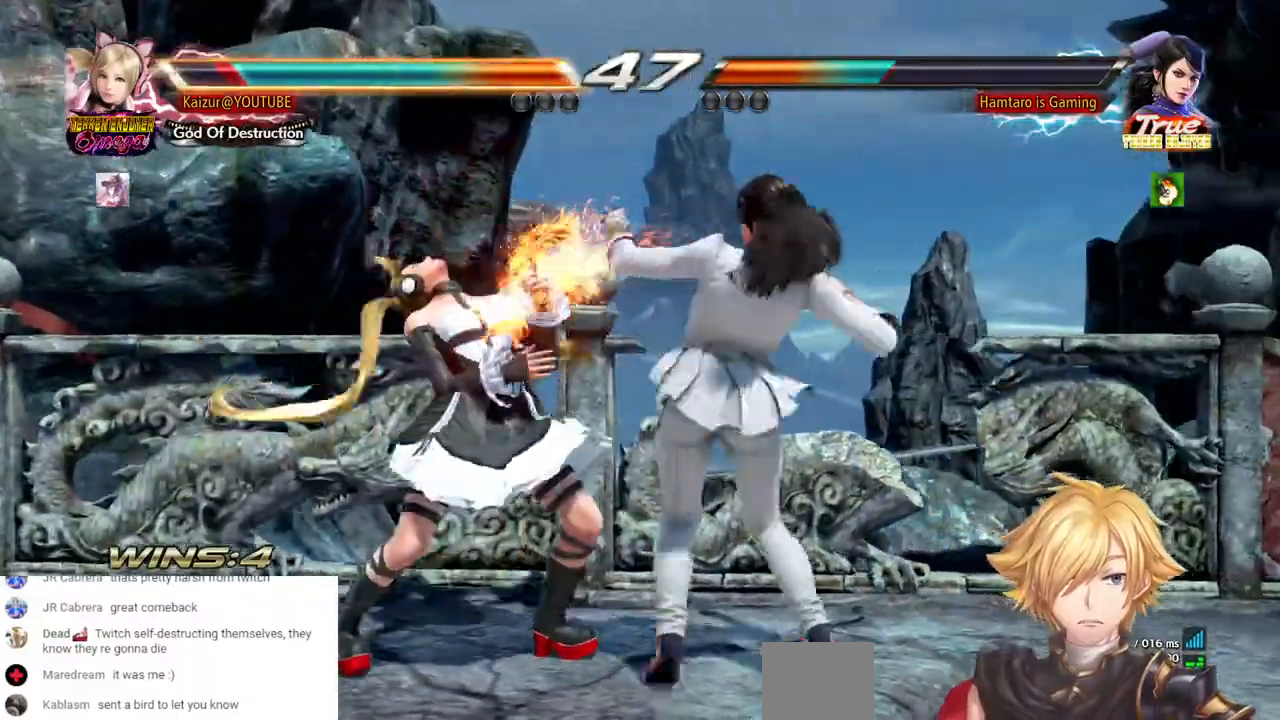
{"dt_ms": 500, "buttons": ["DPAD_LEFT"], "left_stick": "center", "right_stick": "center", "events": [[133, "DPAD_LEFT", "down"], [183, "CROSS", "down"], [283, "CROSS", "up"], [383, "DPAD_LEFT", "up"], [500, "DPAD_LEFT", "down"]]}
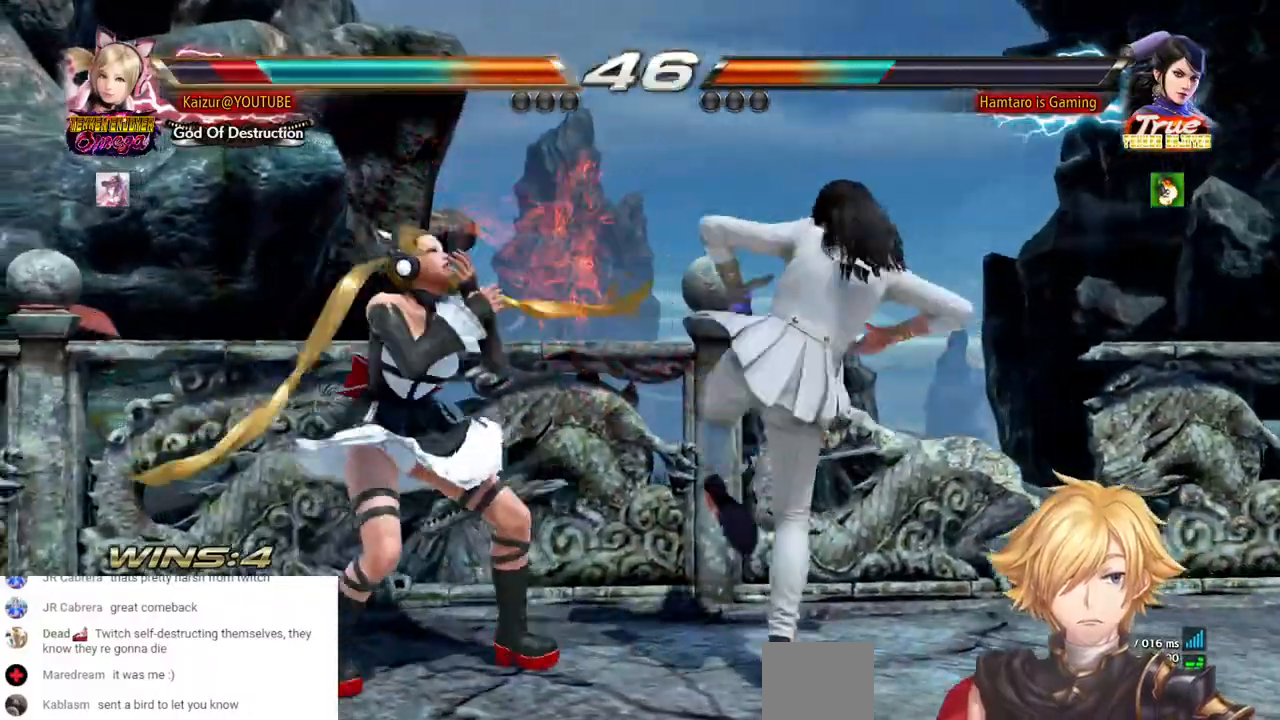
{"dt_ms": 500, "buttons": [], "left_stick": "center", "right_stick": "center", "events": [[50, "R1", "down"], [133, "R1", "up"], [200, "R1", "down"], [283, "R1", "up"], [333, "R1", "down"], [450, "R1", "up"], [500, "DPAD_LEFT", "up"]]}
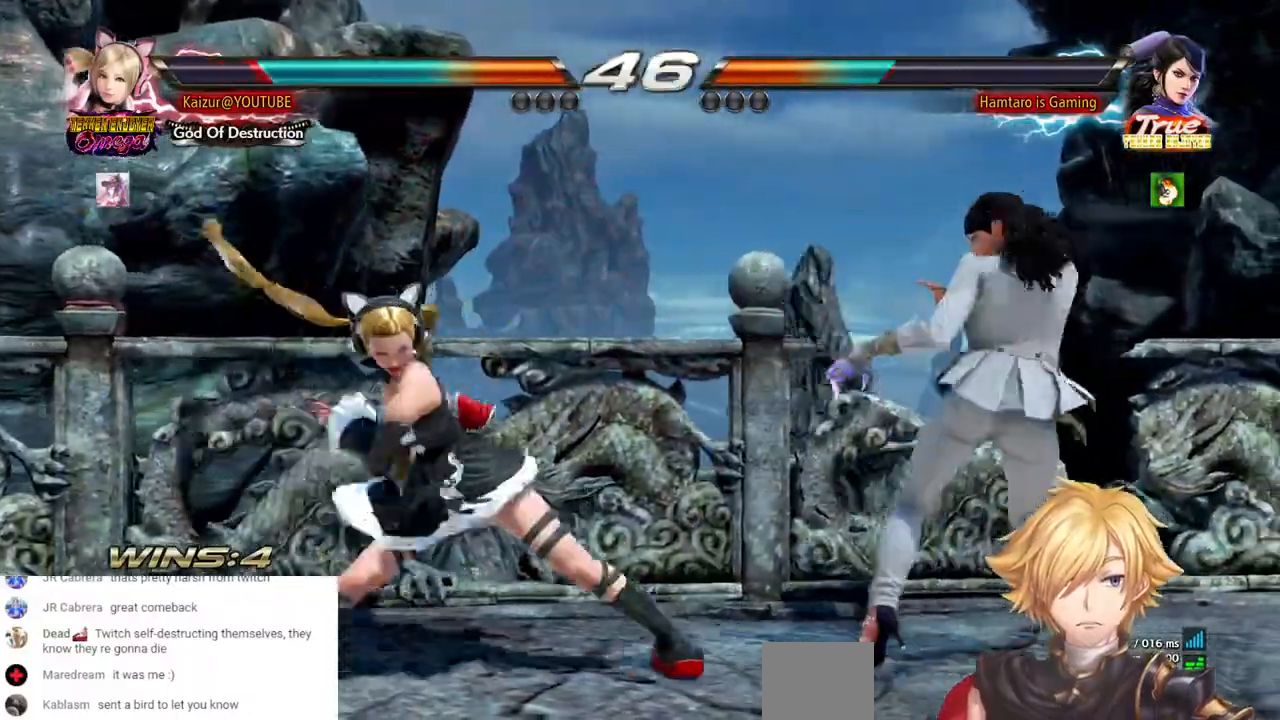
{"dt_ms": 500, "buttons": ["DPAD_LEFT"], "left_stick": "center", "right_stick": "center", "events": [[250, "DPAD_LEFT", "down"]]}
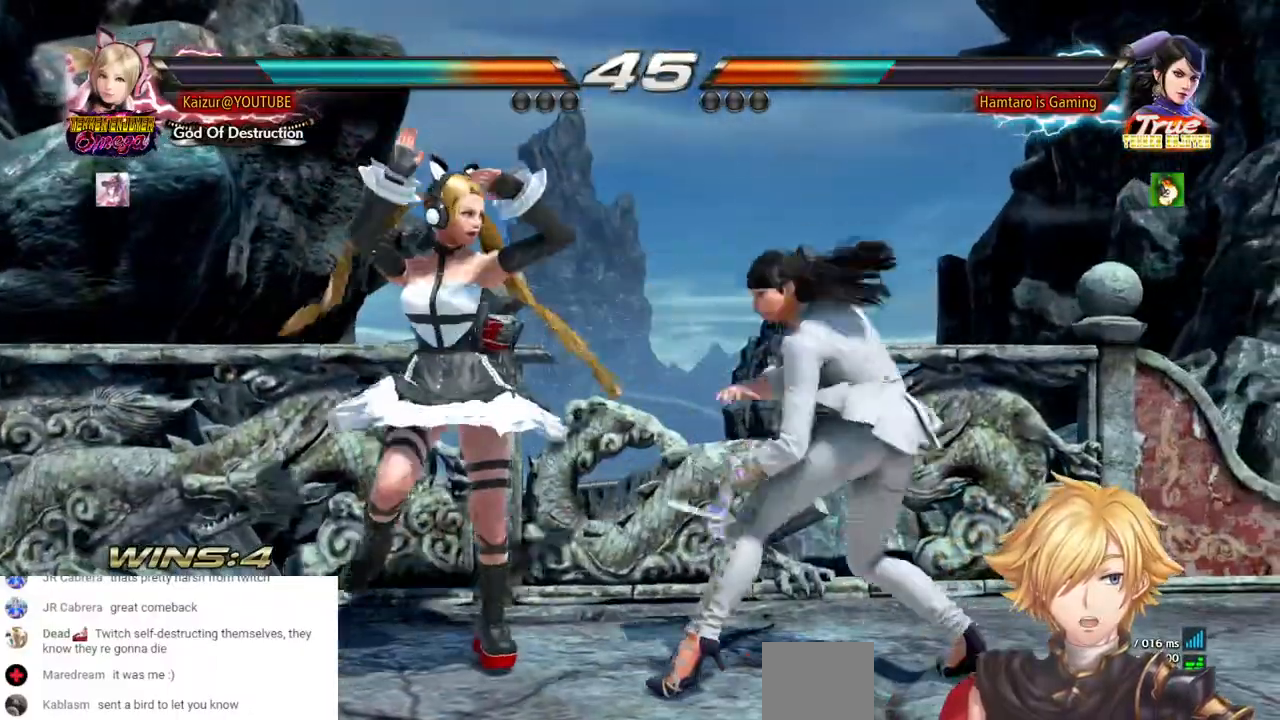
{"dt_ms": 500, "buttons": ["DPAD_LEFT"], "left_stick": "center", "right_stick": "center", "events": []}
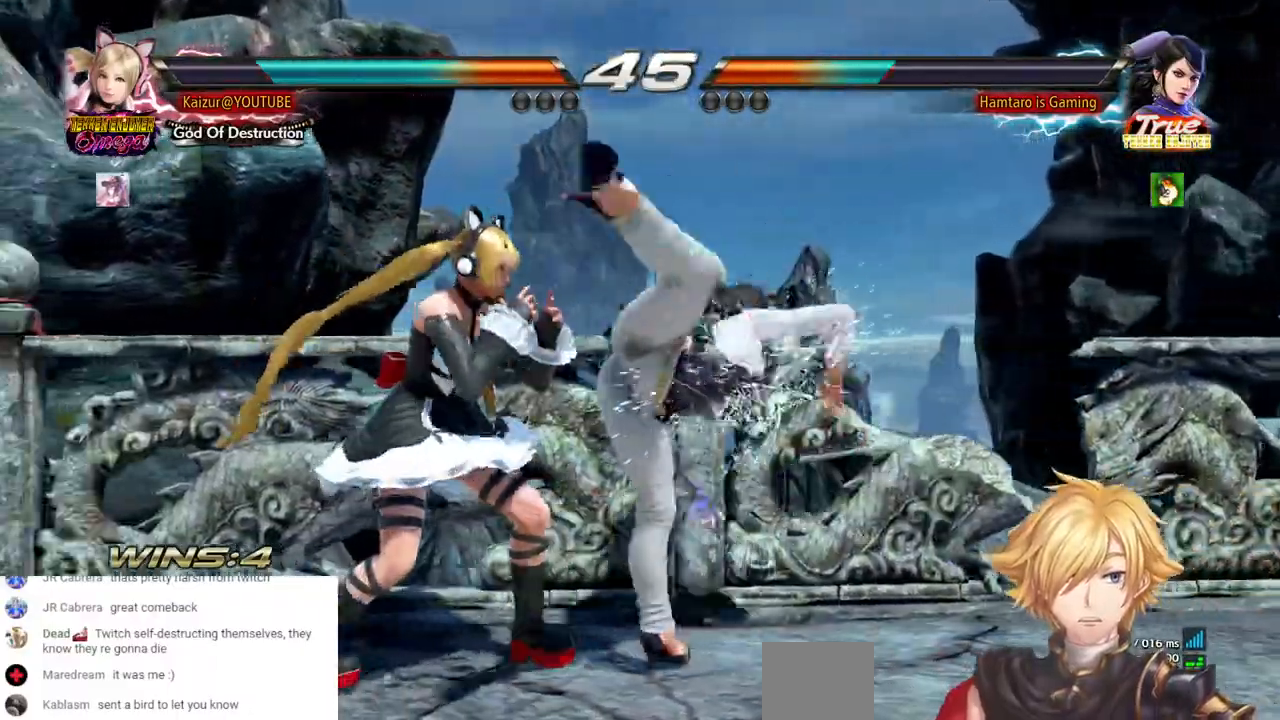
{"dt_ms": 500, "buttons": ["DPAD_RIGHT"], "left_stick": "center", "right_stick": "center", "events": [[200, "DPAD_LEFT", "up"], [333, "DPAD_RIGHT", "down"]]}
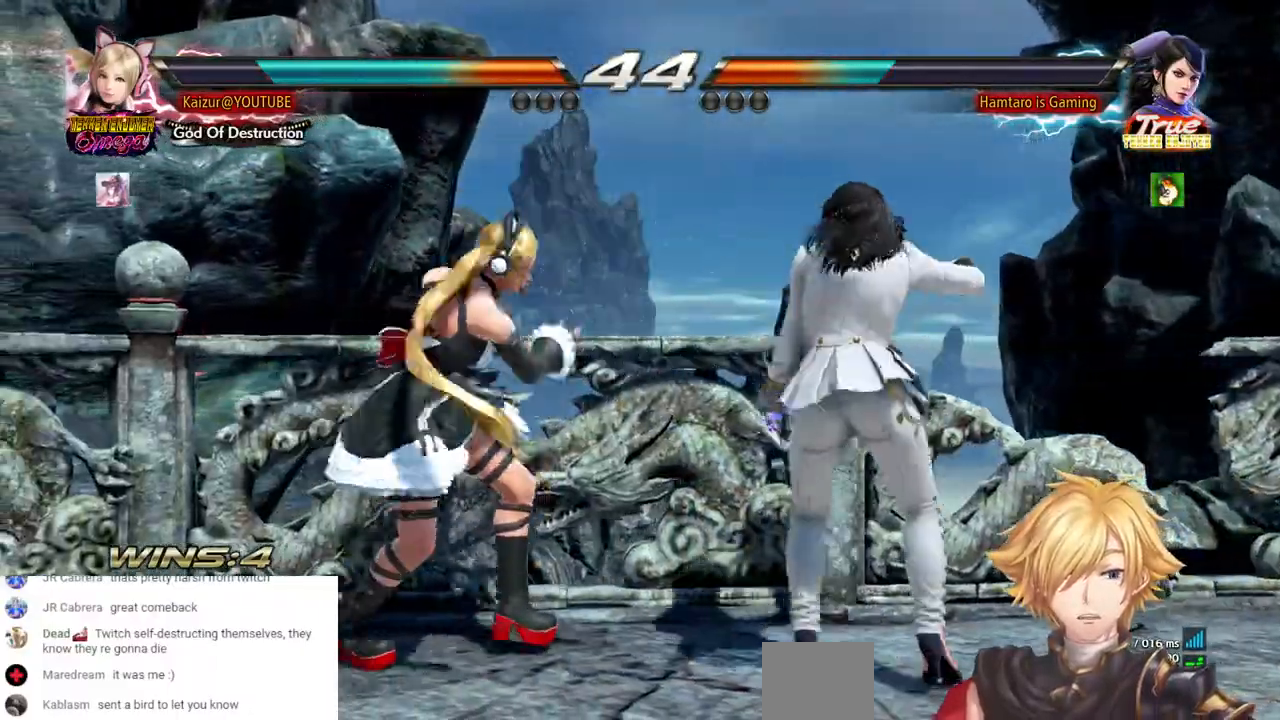
{"dt_ms": 500, "buttons": [], "left_stick": "center", "right_stick": "center", "events": [[183, "DPAD_RIGHT", "up"]]}
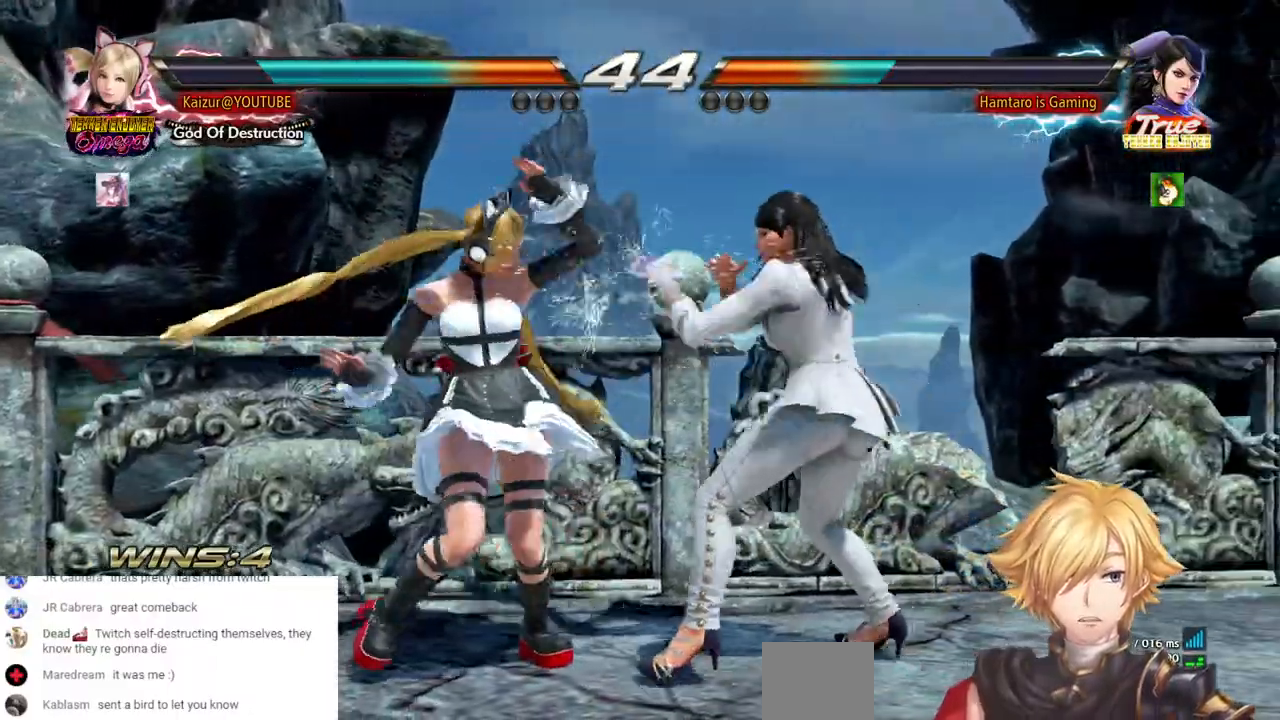
{"dt_ms": 500, "buttons": ["DPAD_RIGHT"], "left_stick": "center", "right_stick": "center", "events": [[250, "DPAD_RIGHT", "down"], [267, "CROSS", "down"], [417, "CROSS", "up"]]}
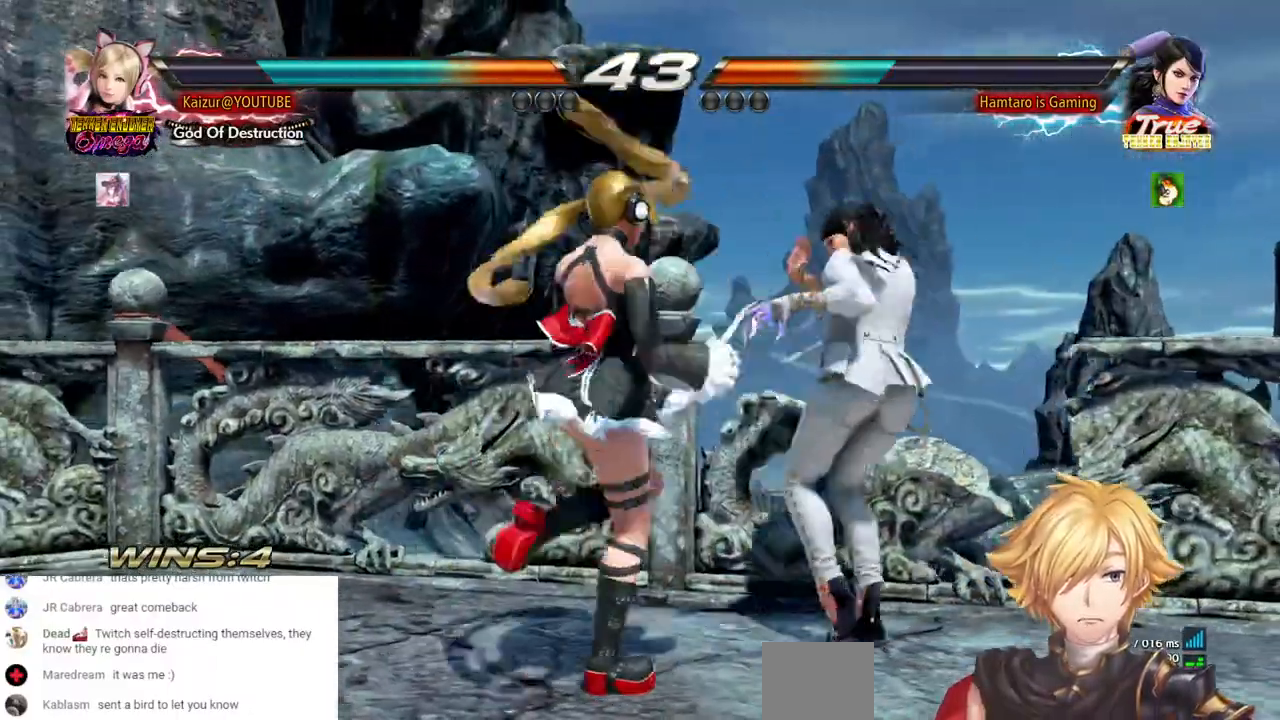
{"dt_ms": 500, "buttons": ["CROSS", "DPAD_RIGHT"], "left_stick": "center", "right_stick": "center", "events": [[167, "DPAD_RIGHT", "up"], [450, "DPAD_RIGHT", "down"], [483, "CROSS", "down"]]}
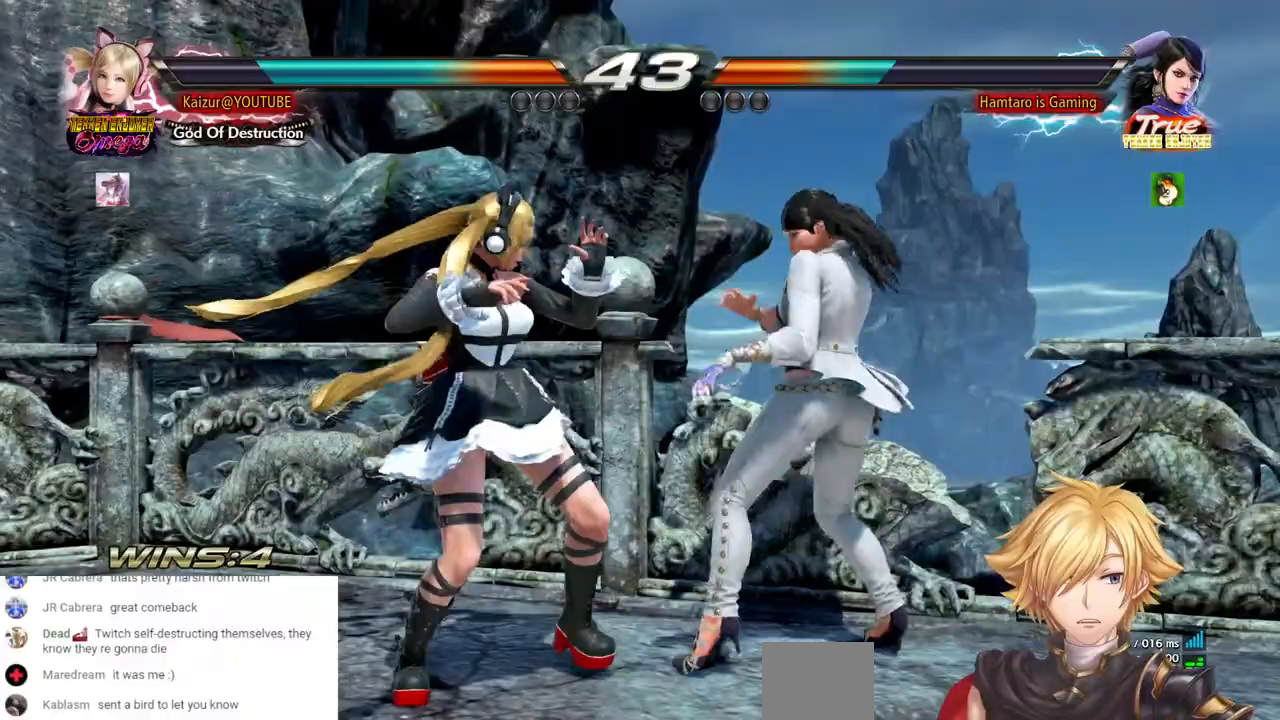
{"dt_ms": 1000, "buttons": [], "left_stick": "center", "right_stick": "center", "events": [[283, "CROSS", "up"], [317, "DPAD_RIGHT", "up"]]}
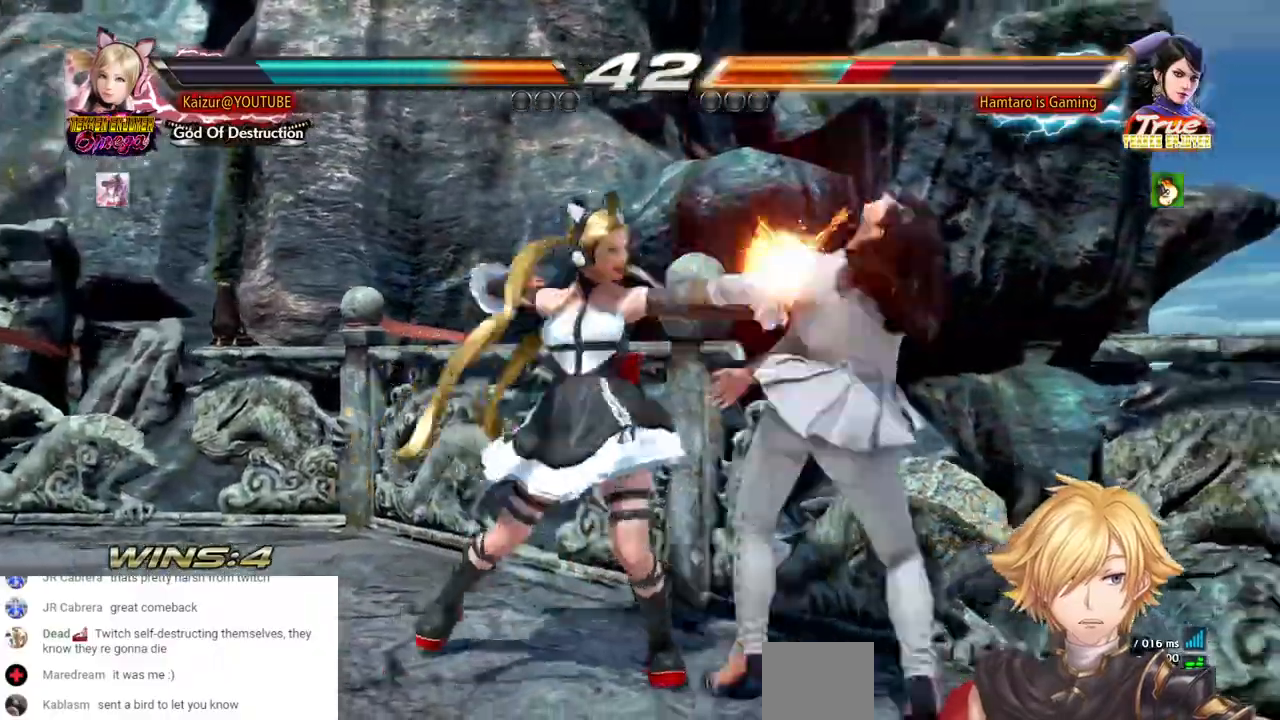
{"dt_ms": 500, "buttons": [], "left_stick": "center", "right_stick": "center", "events": []}
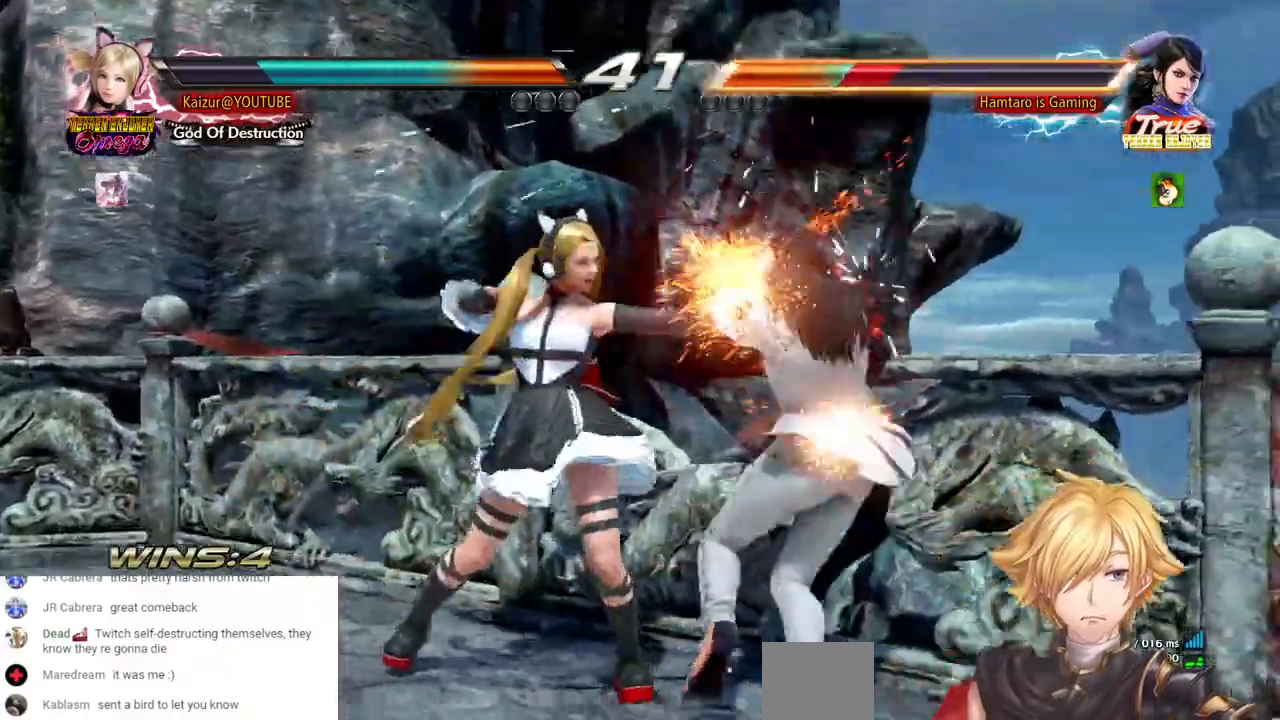
{"dt_ms": 500, "buttons": ["DPAD_RIGHT"], "left_stick": "center", "right_stick": "center", "events": [[500, "DPAD_RIGHT", "down"]]}